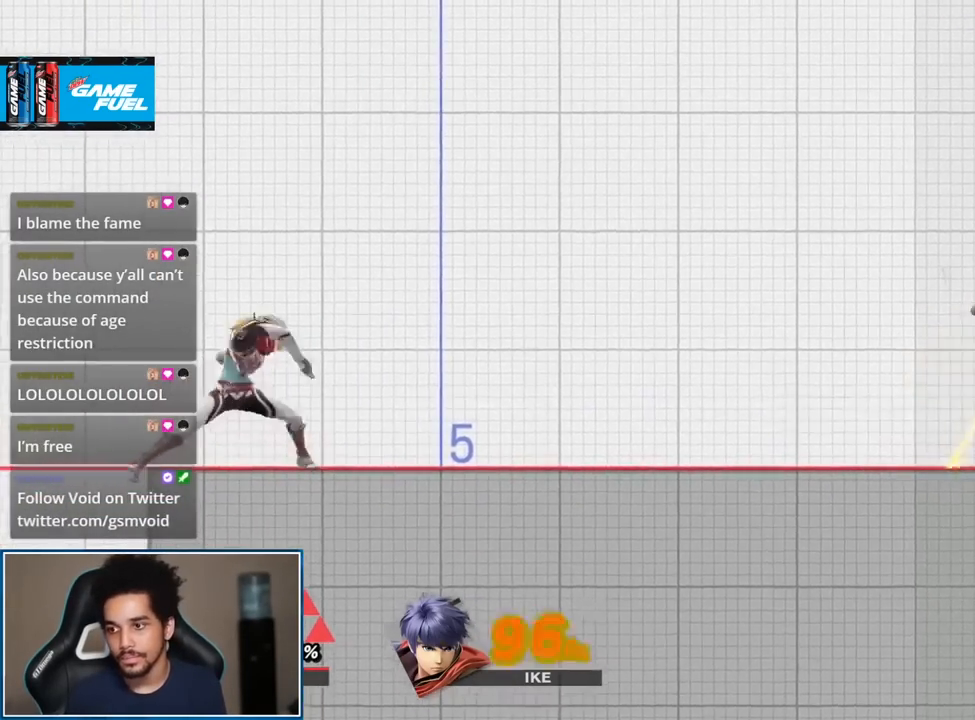
Gameplay with a controller (Nintendo layout); each line is a JSON object with the inputs held at the frame after it. "events" lists button and stick changes between this image and that frame as [ms after this image, input, new state], when the widget could be followed in between. Not read: L3 R3.
{"buttons": ["START"], "left_stick": "center", "right_stick": "center", "events": [[83, "A", "up"], [117, "L1", "up"], [117, "R1", "up"], [367, "START", "down"]]}
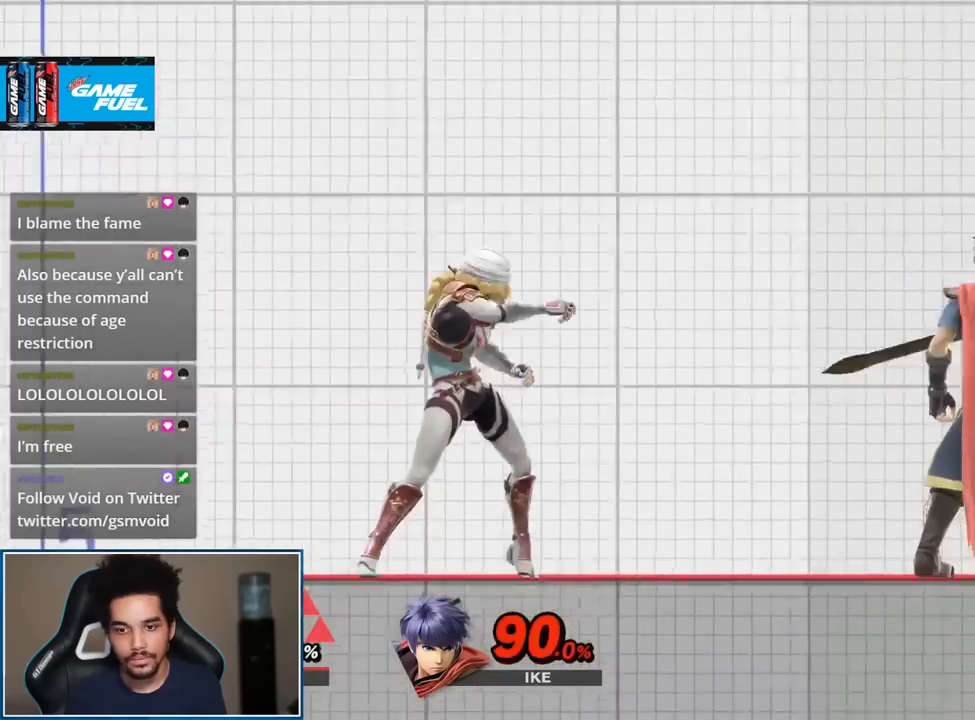
{"buttons": [], "left_stick": "up", "right_stick": "center", "events": [[17, "START", "up"], [367, "left_stick", "up"]]}
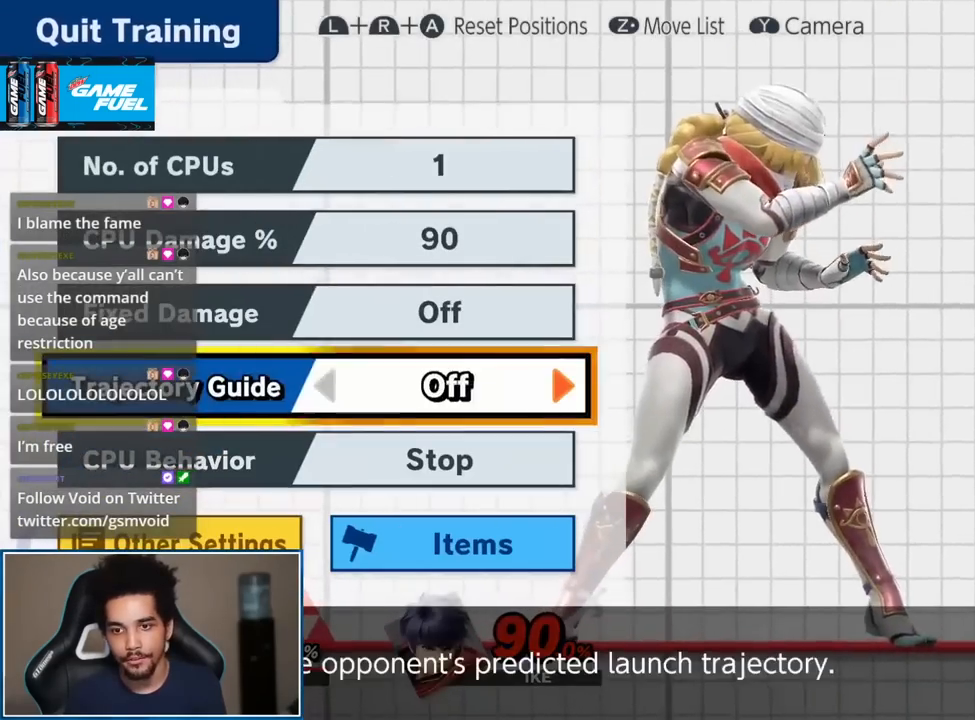
{"buttons": [], "left_stick": "right", "right_stick": "center", "events": [[300, "left_stick", "center"], [433, "left_stick", "right"]]}
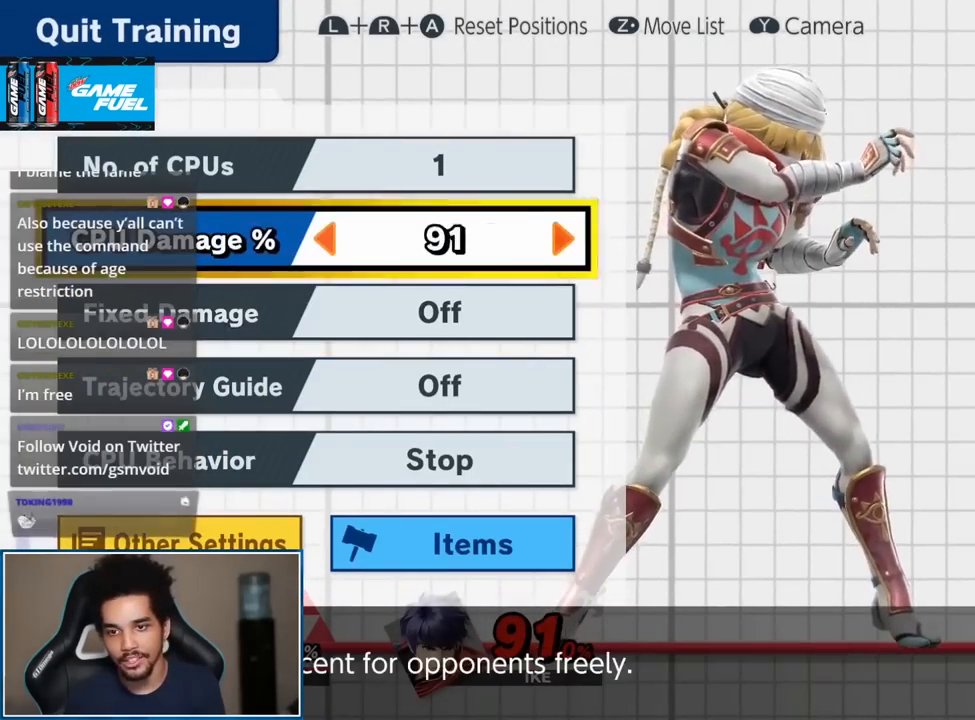
{"buttons": [], "left_stick": "right", "right_stick": "center", "events": []}
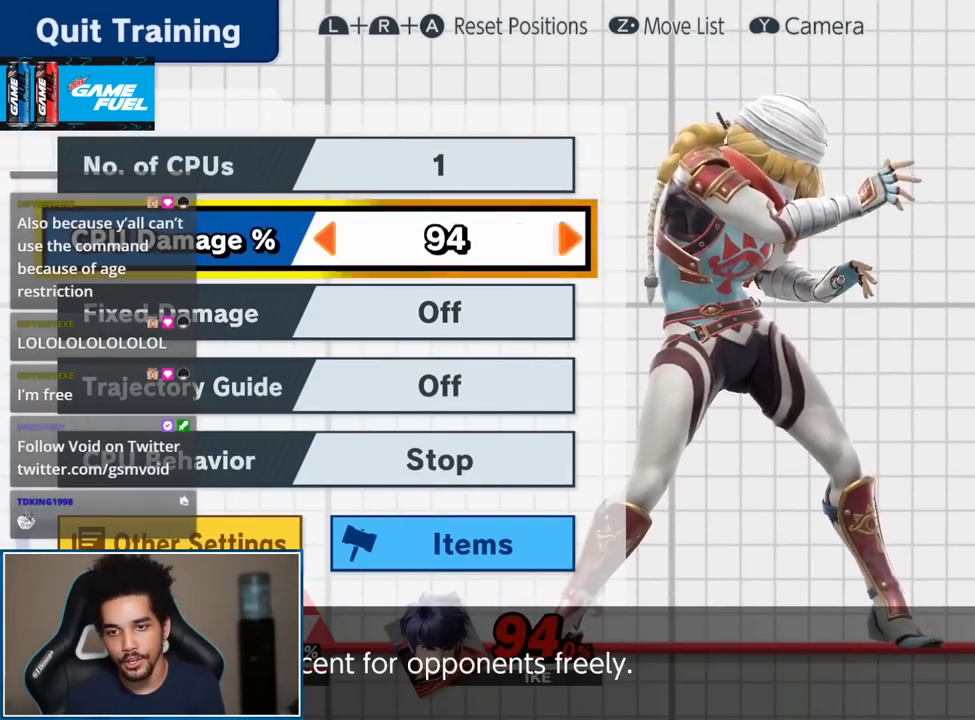
{"buttons": [], "left_stick": "right", "right_stick": "center", "events": []}
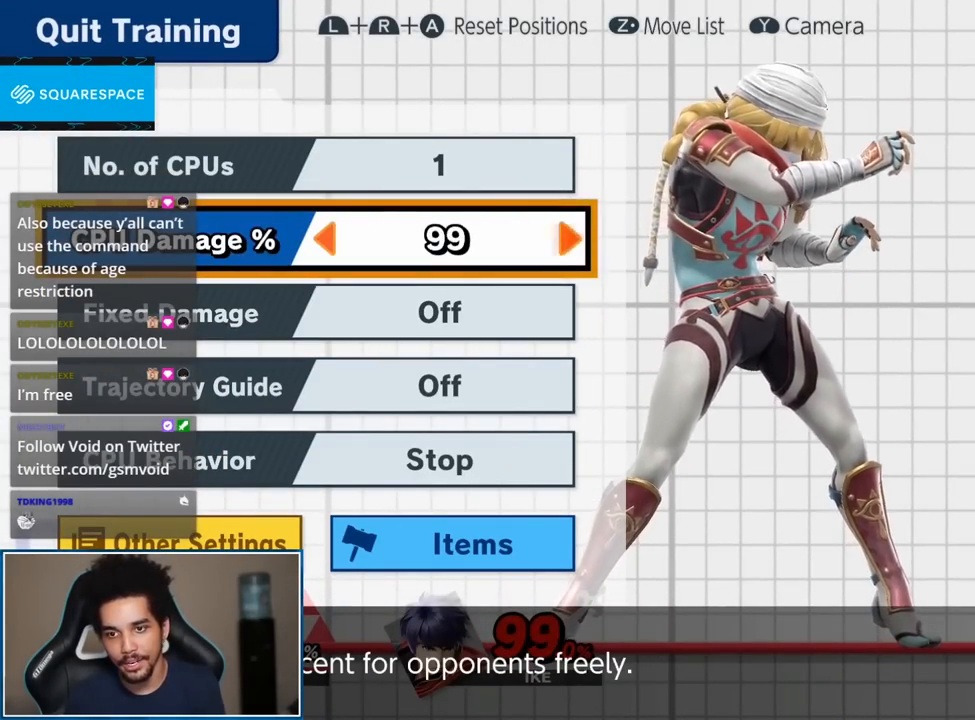
{"buttons": [], "left_stick": "right", "right_stick": "center", "events": []}
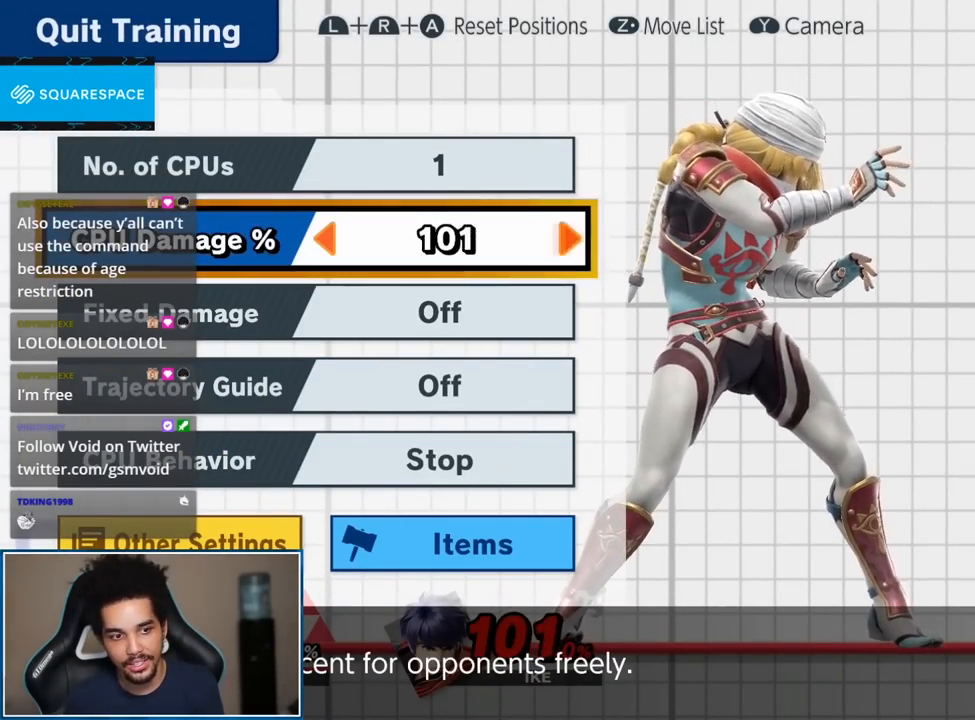
{"buttons": [], "left_stick": "right", "right_stick": "center", "events": []}
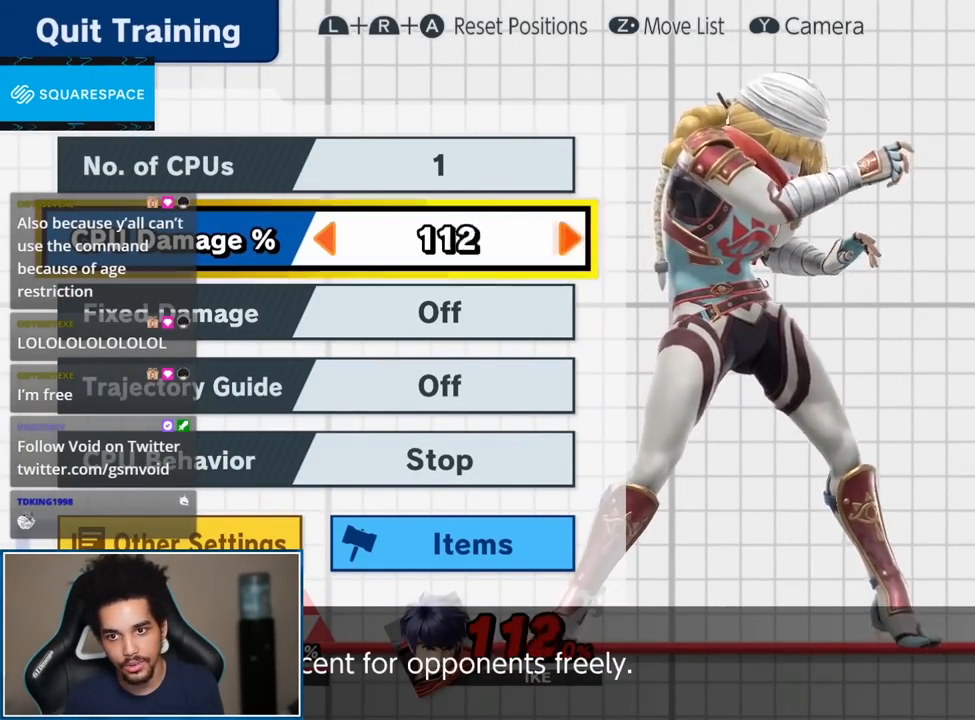
{"buttons": [], "left_stick": "right", "right_stick": "center", "events": []}
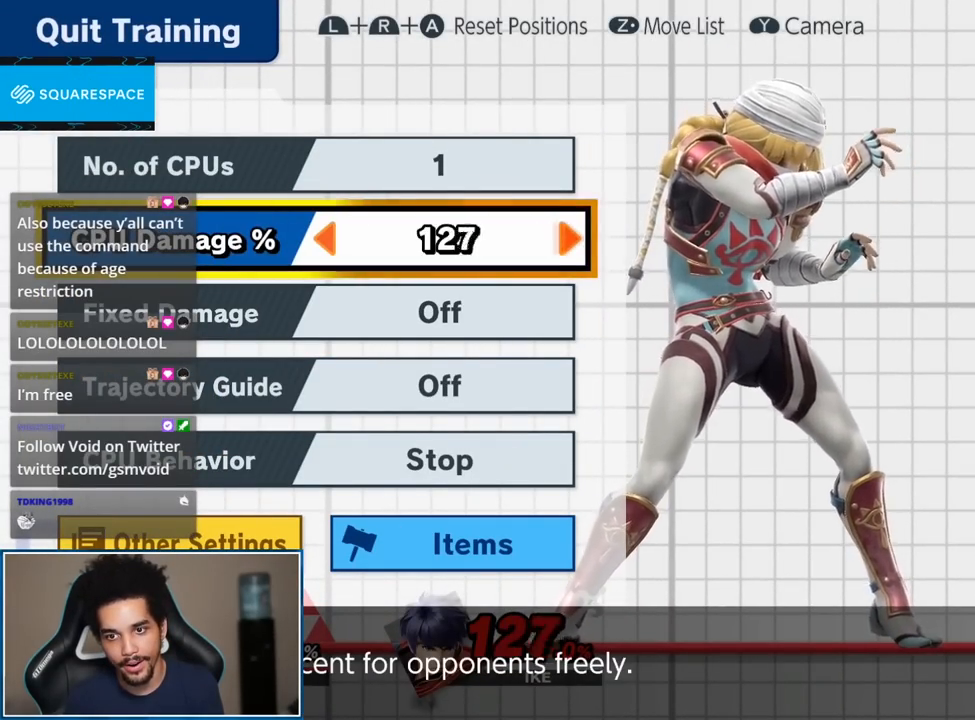
{"buttons": [], "left_stick": "right", "right_stick": "center", "events": []}
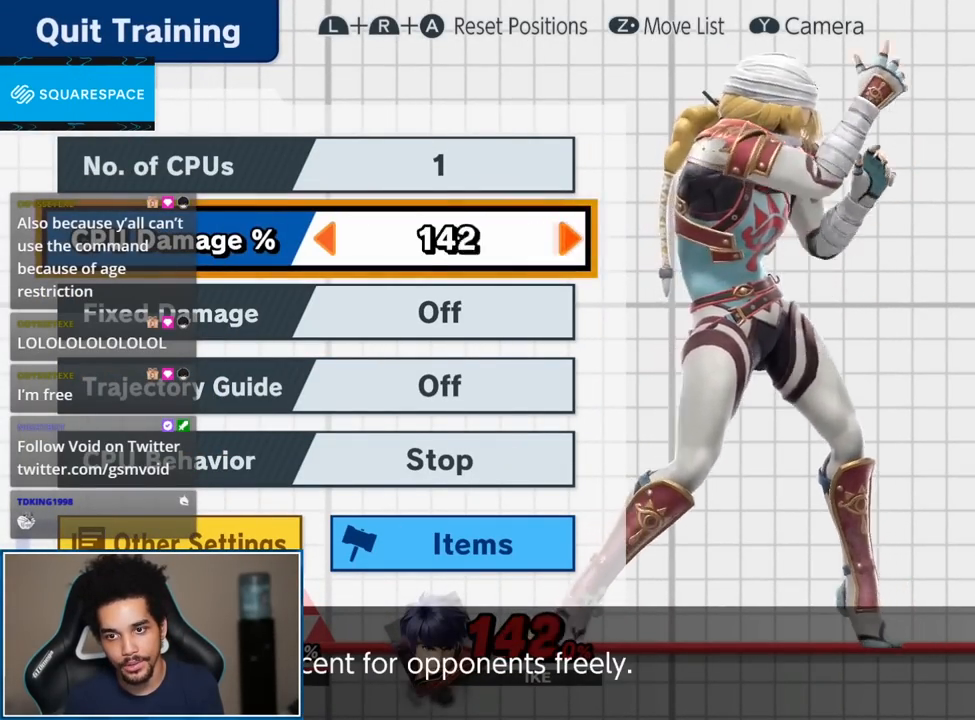
{"buttons": [], "left_stick": "center", "right_stick": "center", "events": [[17, "left_stick", "center"], [83, "START", "down"], [183, "START", "up"], [267, "B", "down"], [400, "B", "up"]]}
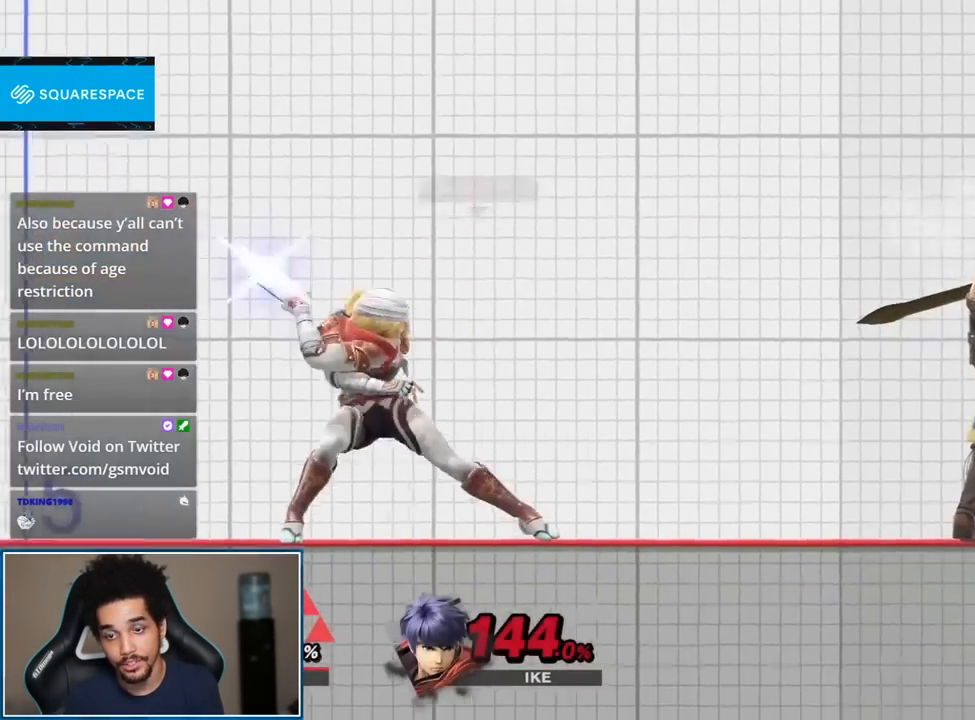
{"buttons": [], "left_stick": "center", "right_stick": "center", "events": []}
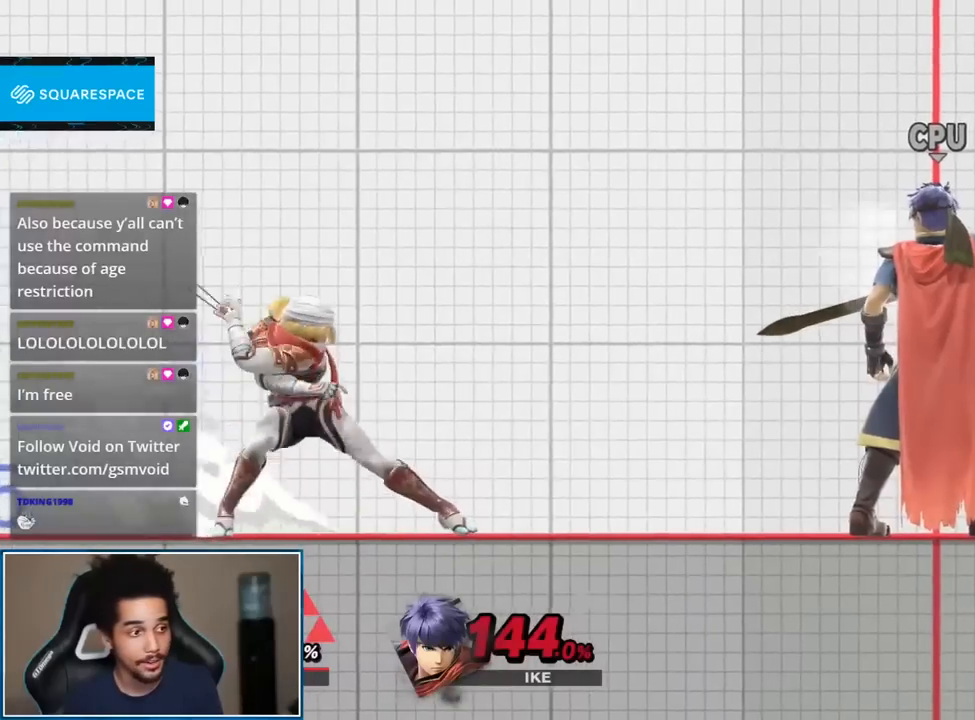
{"buttons": [], "left_stick": "center", "right_stick": "center", "events": []}
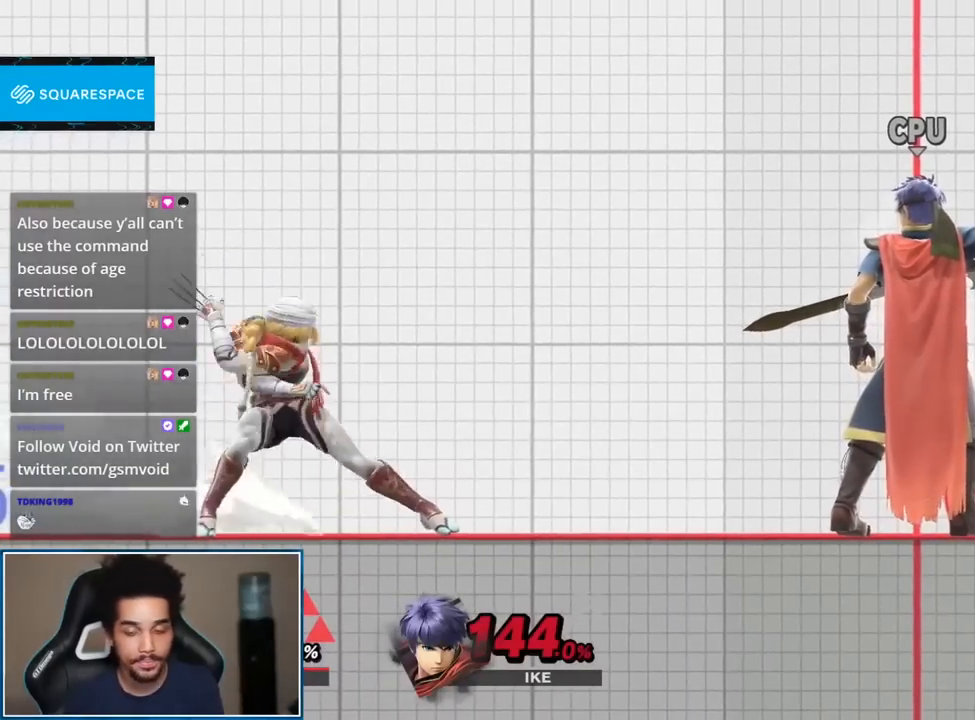
{"buttons": [], "left_stick": "up-right", "right_stick": "center", "events": [[150, "left_stick", "up"], [200, "left_stick", "up-right"]]}
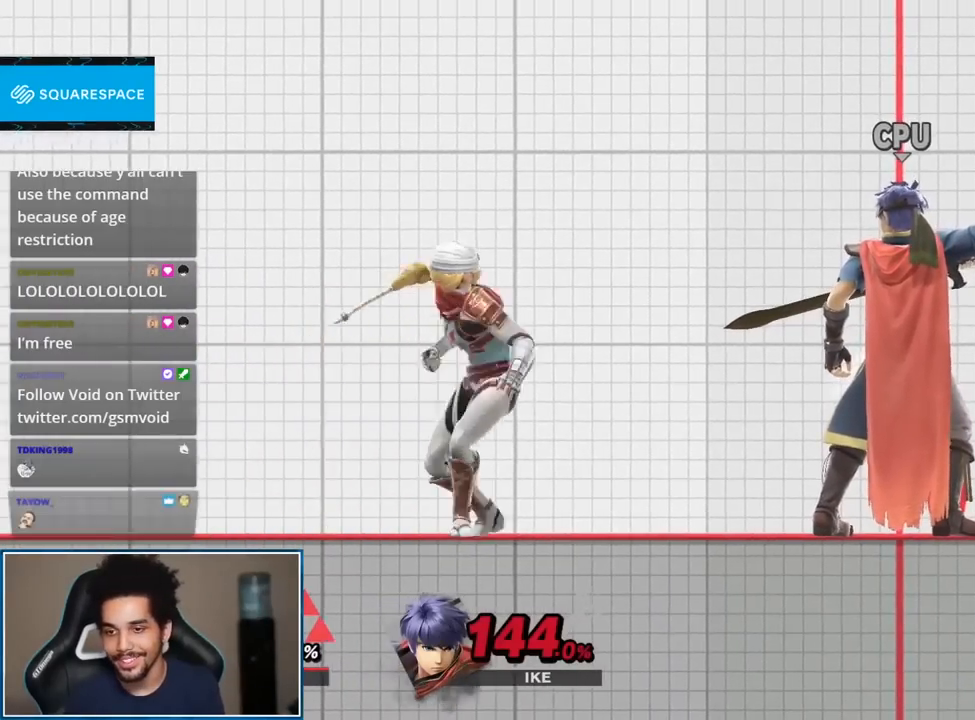
{"buttons": [], "left_stick": "center", "right_stick": "center", "events": [[50, "left_stick", "center"], [83, "B", "down"], [200, "B", "up"]]}
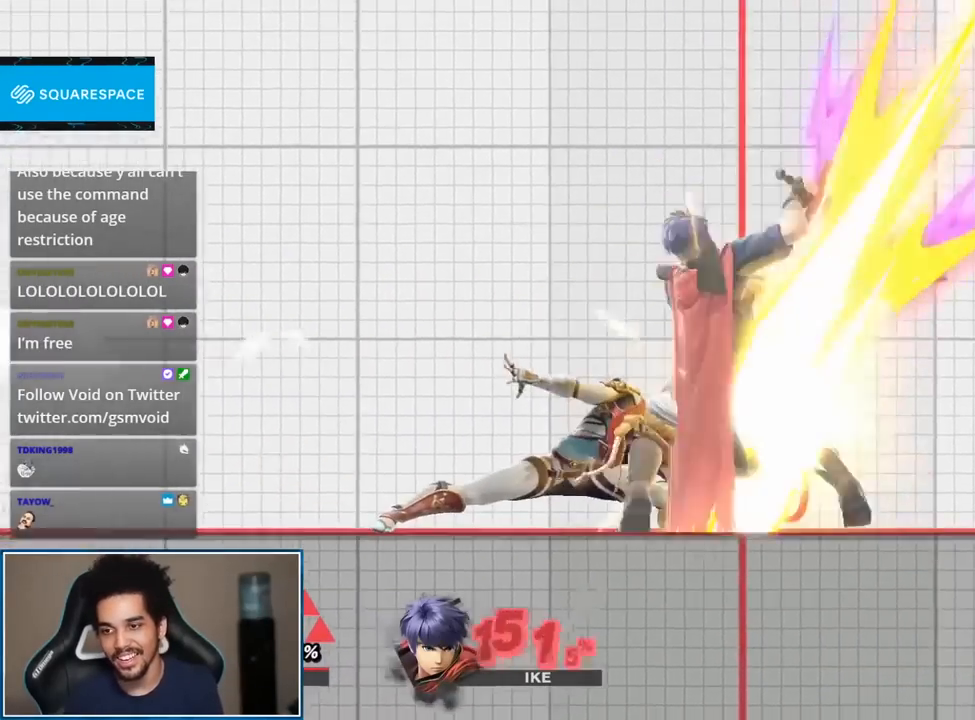
{"buttons": [], "left_stick": "right", "right_stick": "right", "events": [[333, "left_stick", "right"], [417, "left_stick", "left"], [450, "Y", "down"], [483, "Y", "up"], [483, "left_stick", "right"], [483, "right_stick", "right"]]}
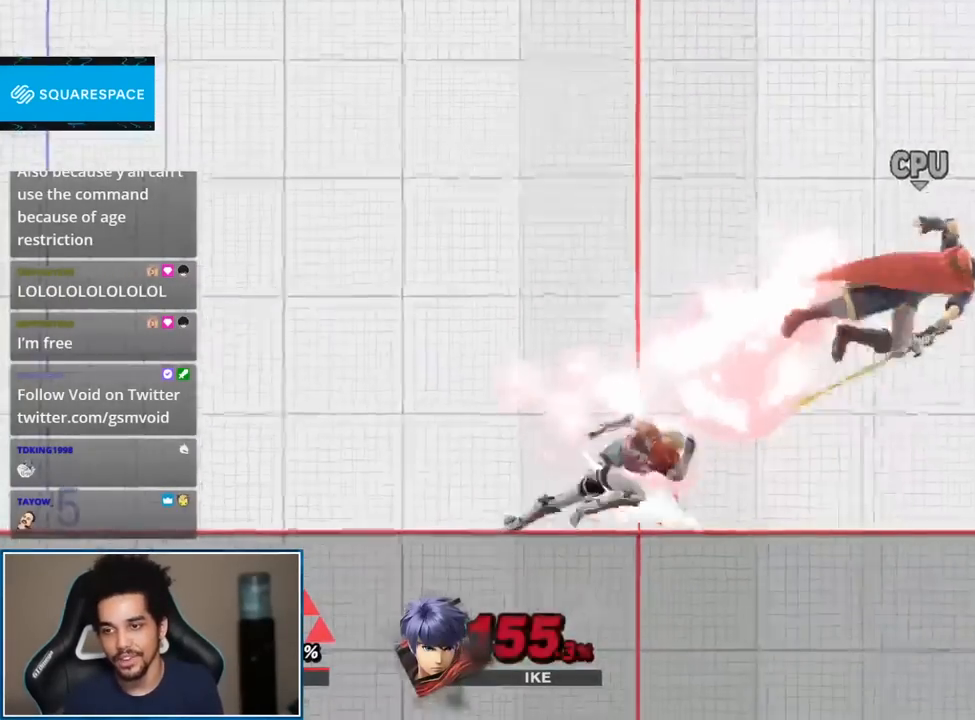
{"buttons": [], "left_stick": "down-left", "right_stick": "center", "events": [[83, "right_stick", "center"], [150, "left_stick", "left"], [450, "left_stick", "down-left"]]}
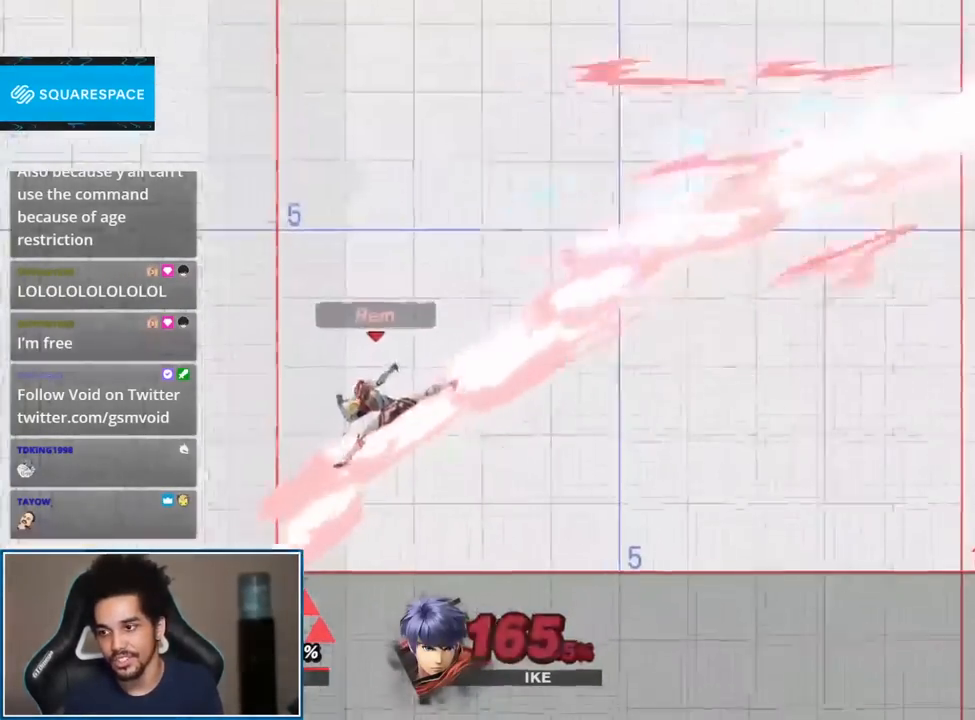
{"buttons": [], "left_stick": "left", "right_stick": "center", "events": [[83, "left_stick", "left"]]}
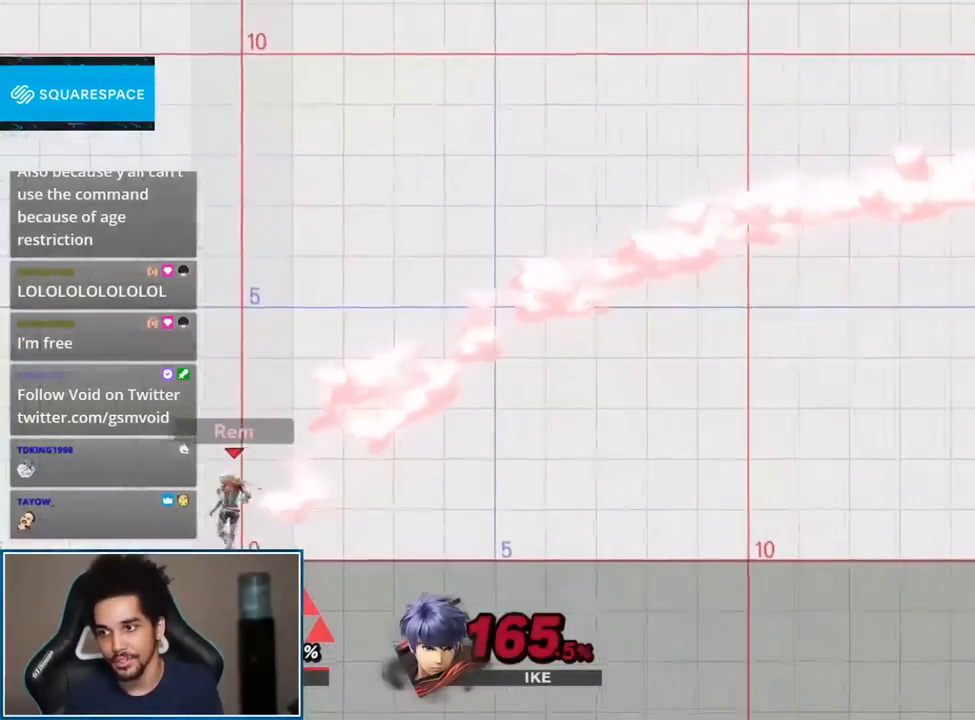
{"buttons": [], "left_stick": "center", "right_stick": "center", "events": [[167, "left_stick", "center"], [200, "L1", "down"], [233, "A", "down"], [233, "R1", "down"], [367, "A", "up"], [367, "R1", "up"], [400, "L1", "up"]]}
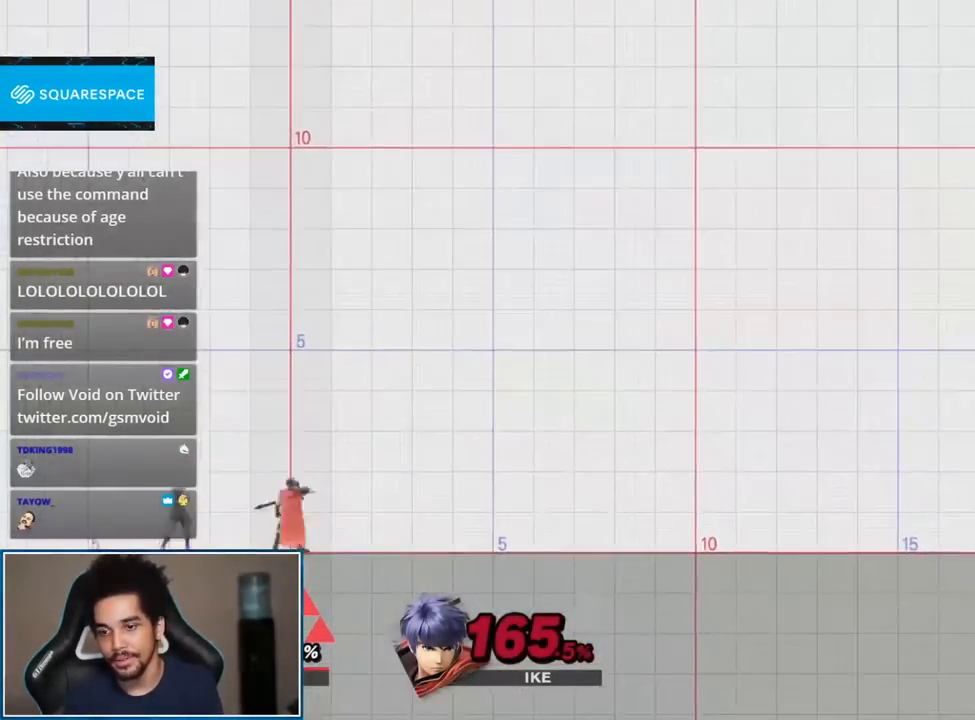
{"buttons": [], "left_stick": "center", "right_stick": "center", "events": [[17, "B", "down"], [117, "B", "up"]]}
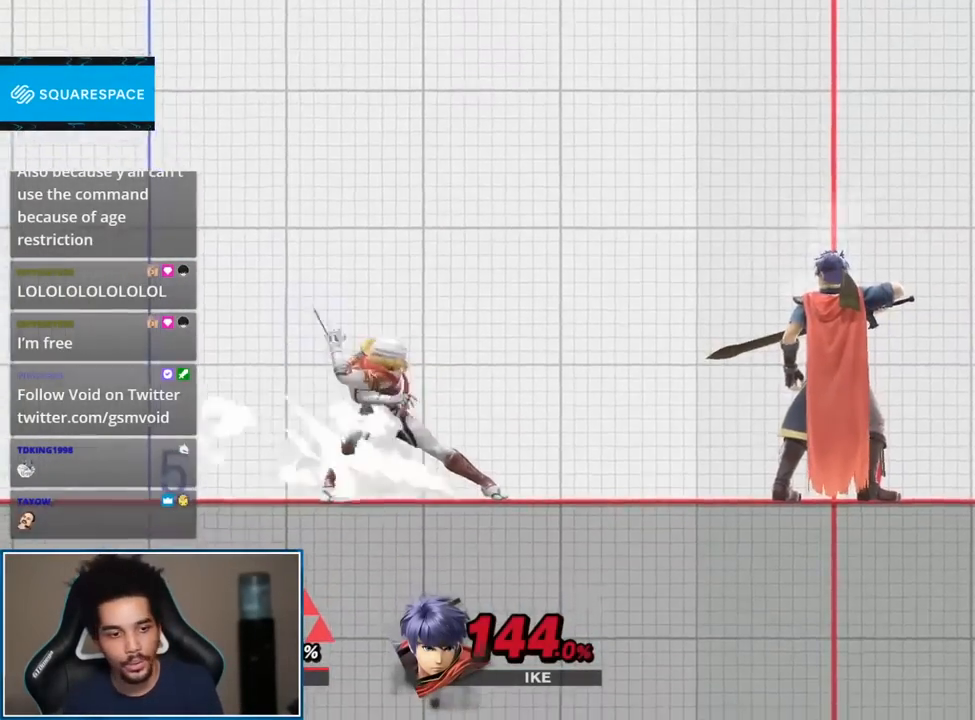
{"buttons": [], "left_stick": "center", "right_stick": "center", "events": []}
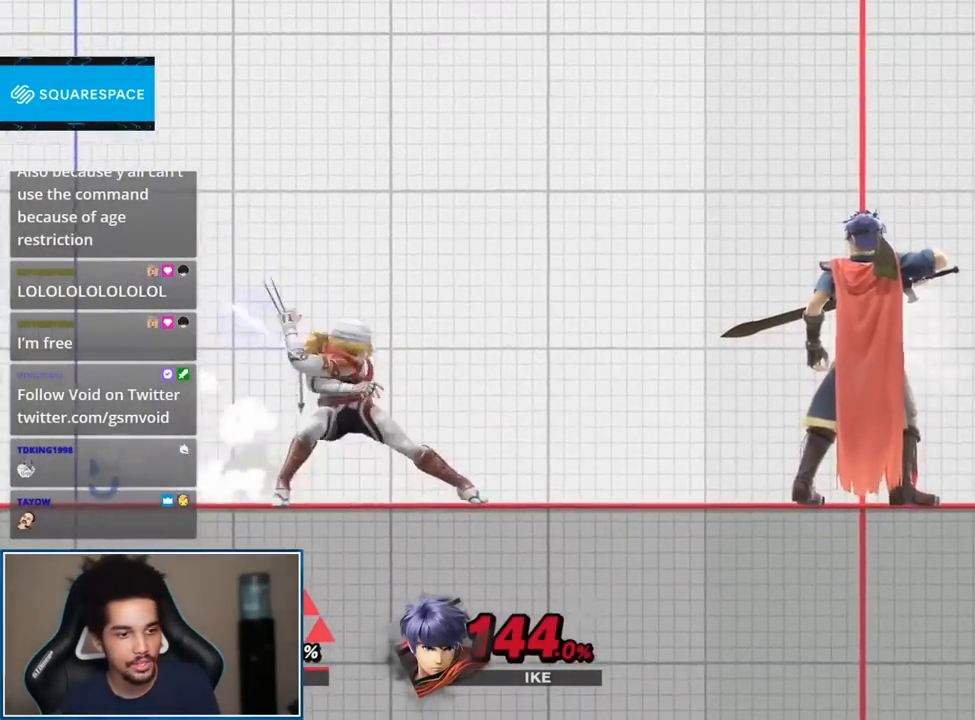
{"buttons": [], "left_stick": "center", "right_stick": "center", "events": []}
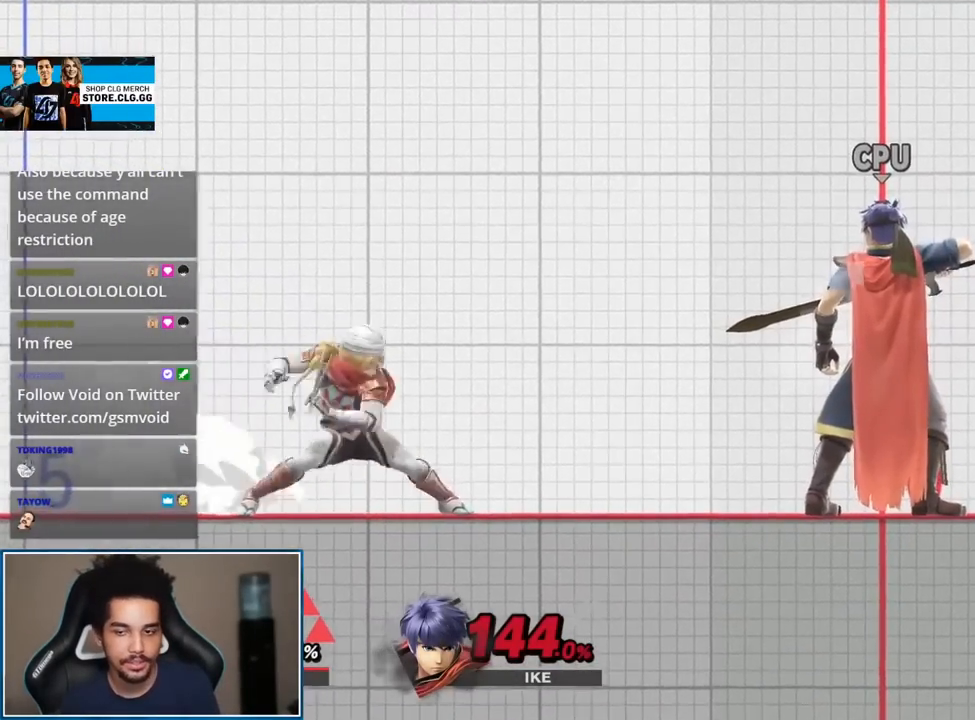
{"buttons": [], "left_stick": "center", "right_stick": "center", "events": [[83, "B", "down"], [233, "B", "up"]]}
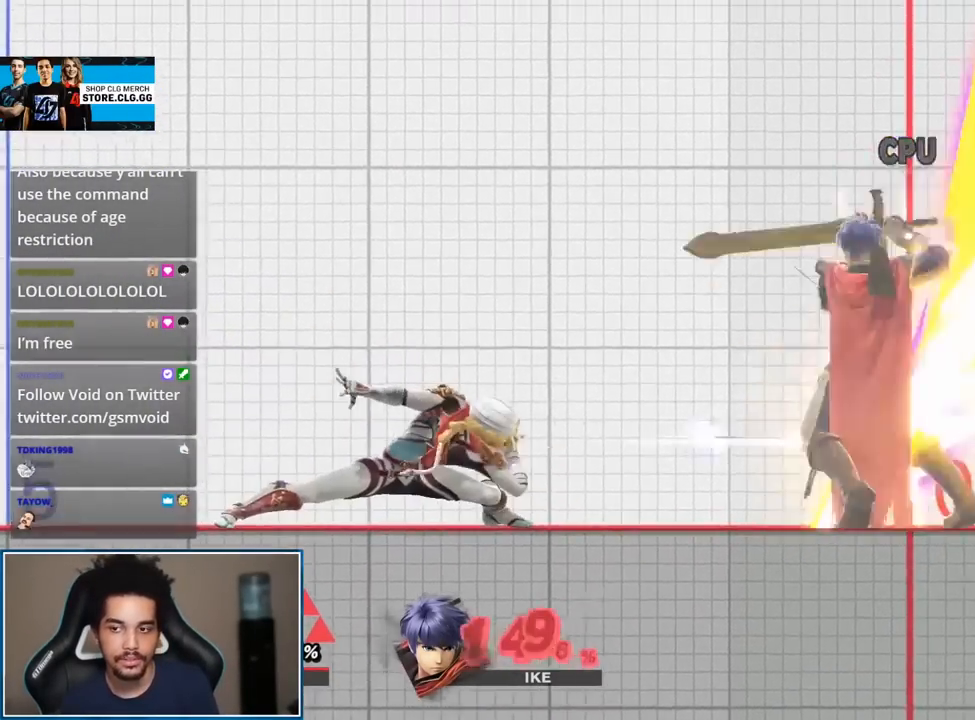
{"buttons": [], "left_stick": "right", "right_stick": "center", "events": [[300, "left_stick", "right"]]}
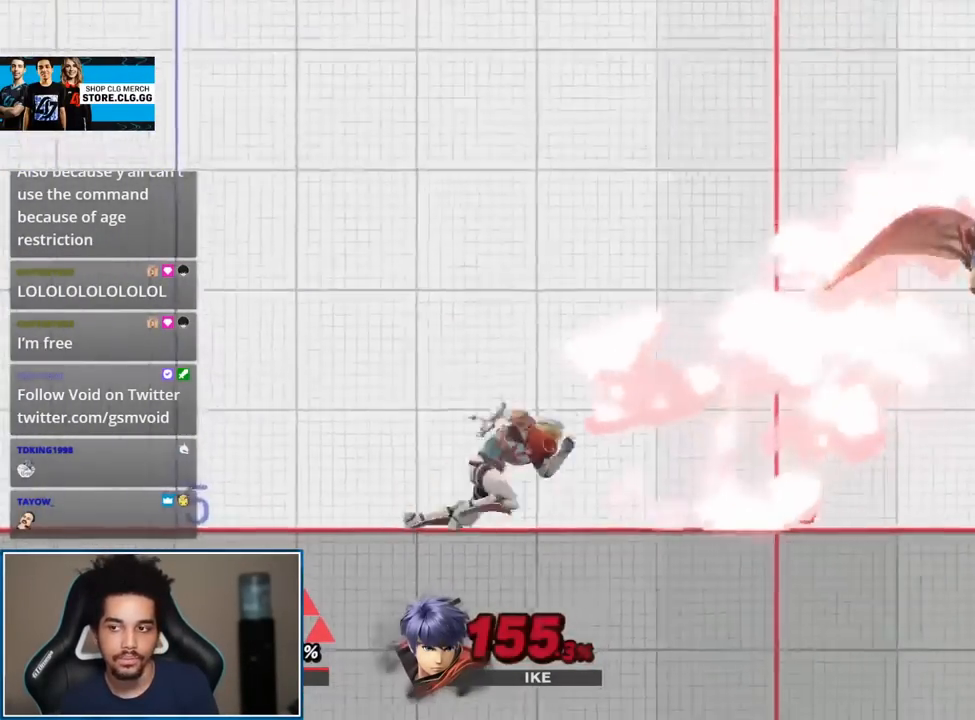
{"buttons": ["A", "L1"], "left_stick": "center", "right_stick": "center", "events": [[17, "left_stick", "left"], [83, "Y", "down"], [117, "Y", "up"], [117, "left_stick", "right"], [117, "right_stick", "right"], [233, "right_stick", "center"], [333, "left_stick", "center"], [483, "A", "down"], [483, "L1", "down"]]}
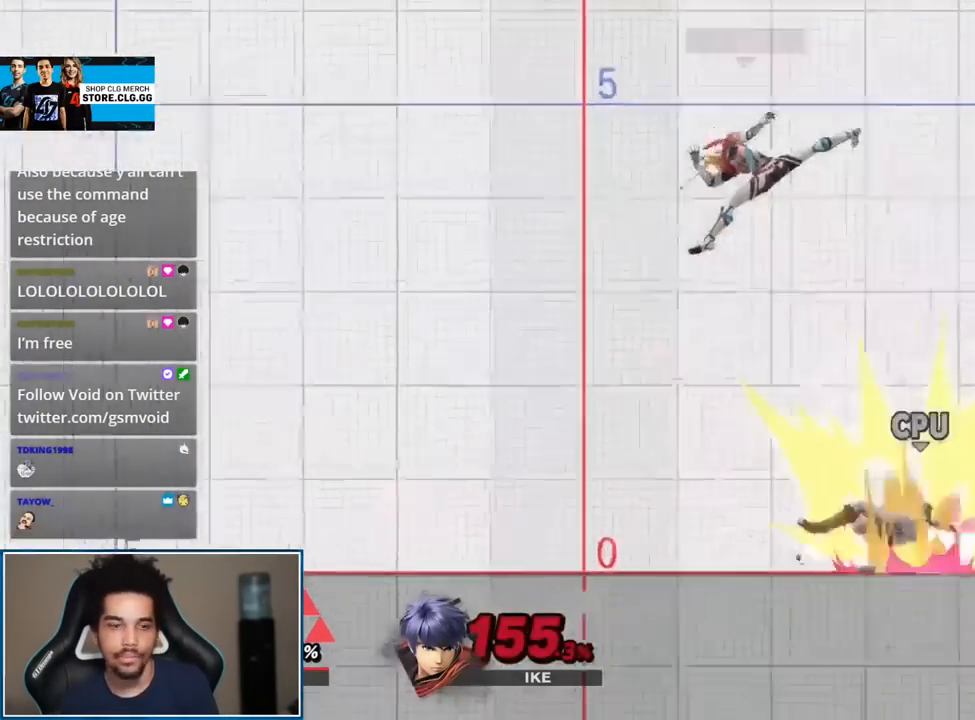
{"buttons": [], "left_stick": "center", "right_stick": "center", "events": [[17, "R1", "down"], [117, "A", "up"], [150, "R1", "up"], [167, "L1", "up"], [333, "B", "down"], [417, "B", "up"]]}
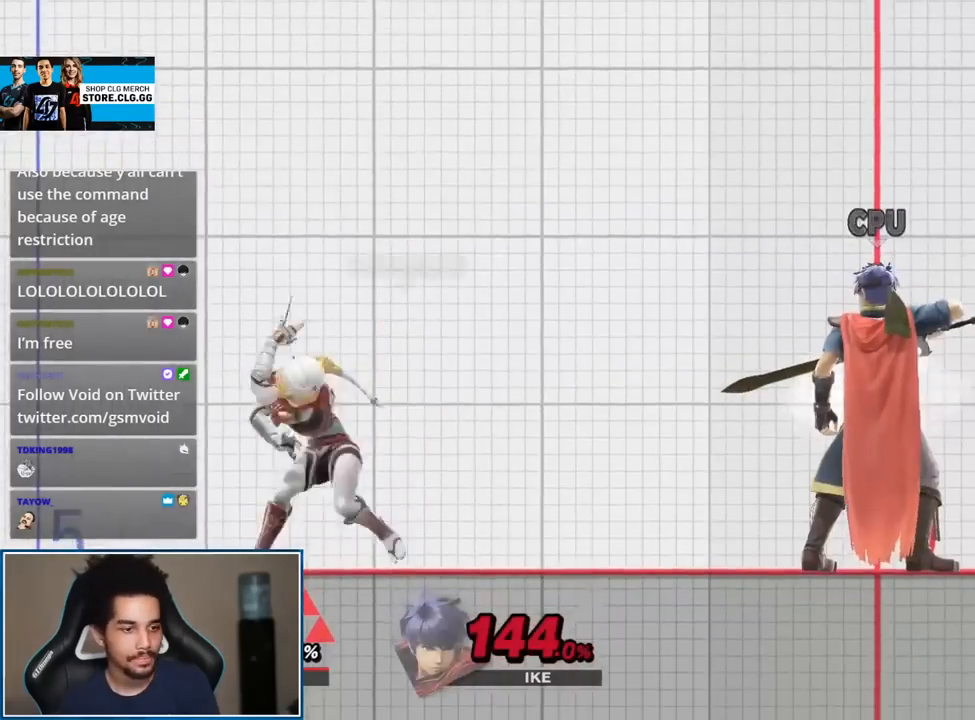
{"buttons": [], "left_stick": "center", "right_stick": "center", "events": []}
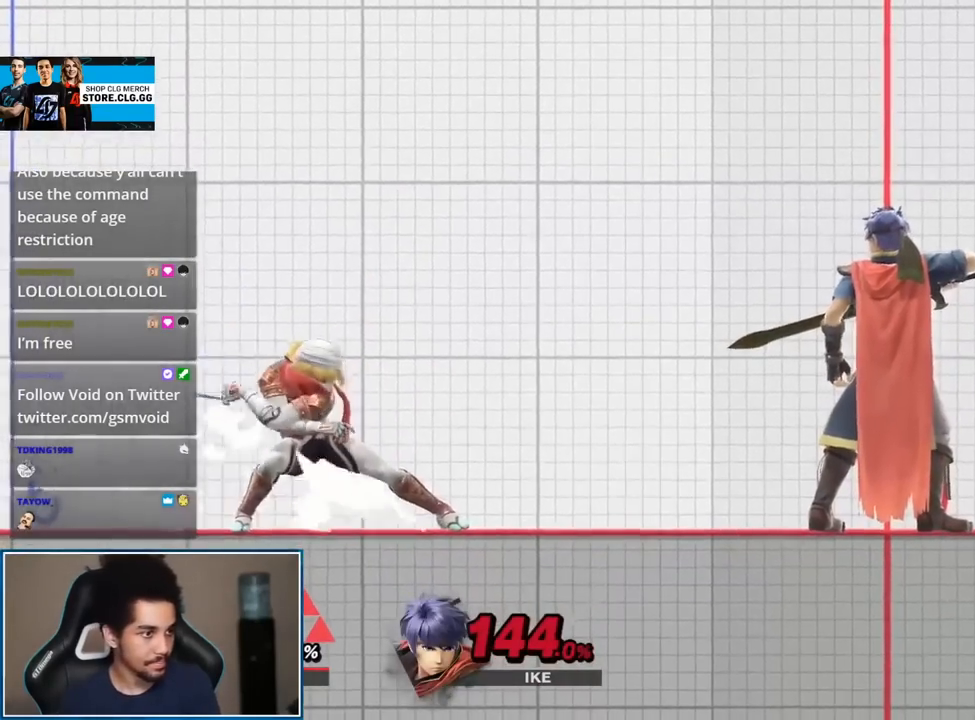
{"buttons": ["START"], "left_stick": "center", "right_stick": "center", "events": [[450, "START", "down"]]}
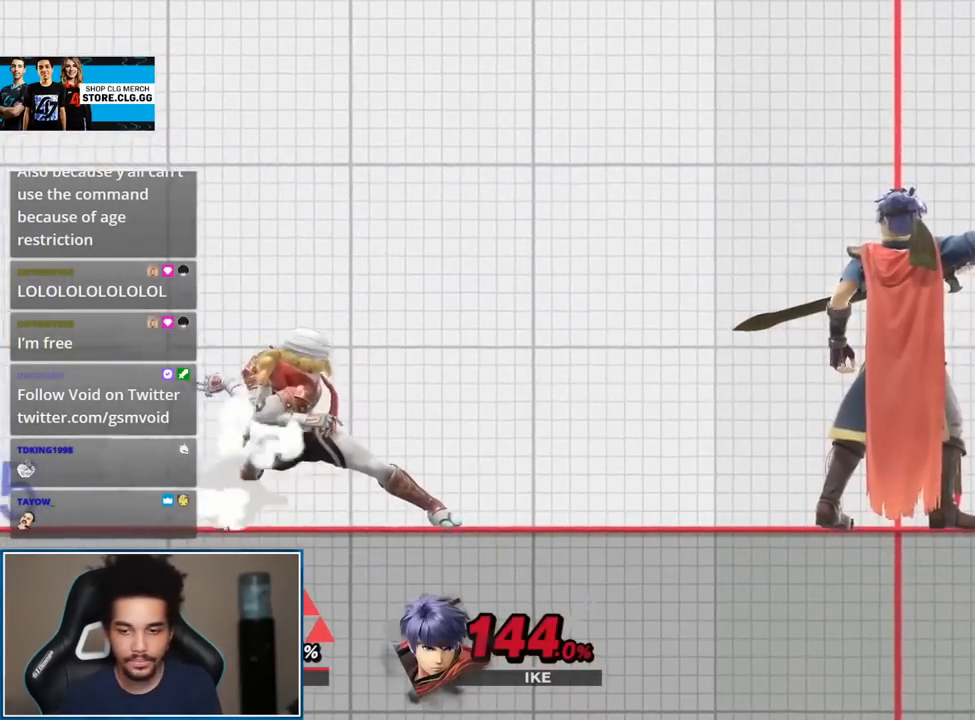
{"buttons": [], "left_stick": "center", "right_stick": "center", "events": [[117, "START", "up"]]}
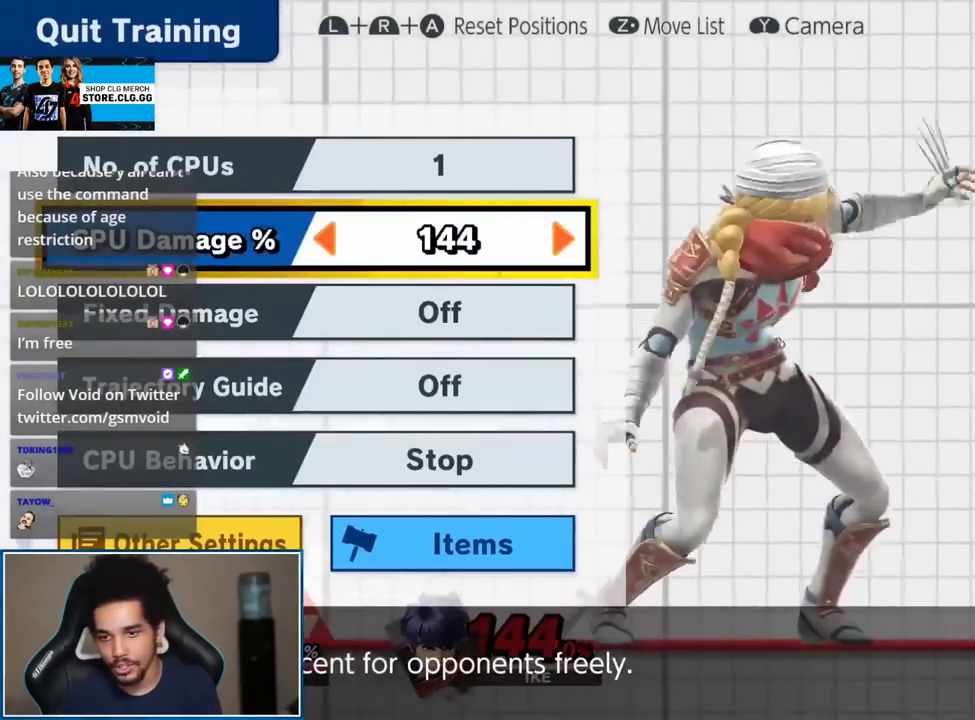
{"buttons": [], "left_stick": "center", "right_stick": "center", "events": [[50, "left_stick", "down"], [117, "left_stick", "center"], [300, "left_stick", "up"], [417, "left_stick", "center"]]}
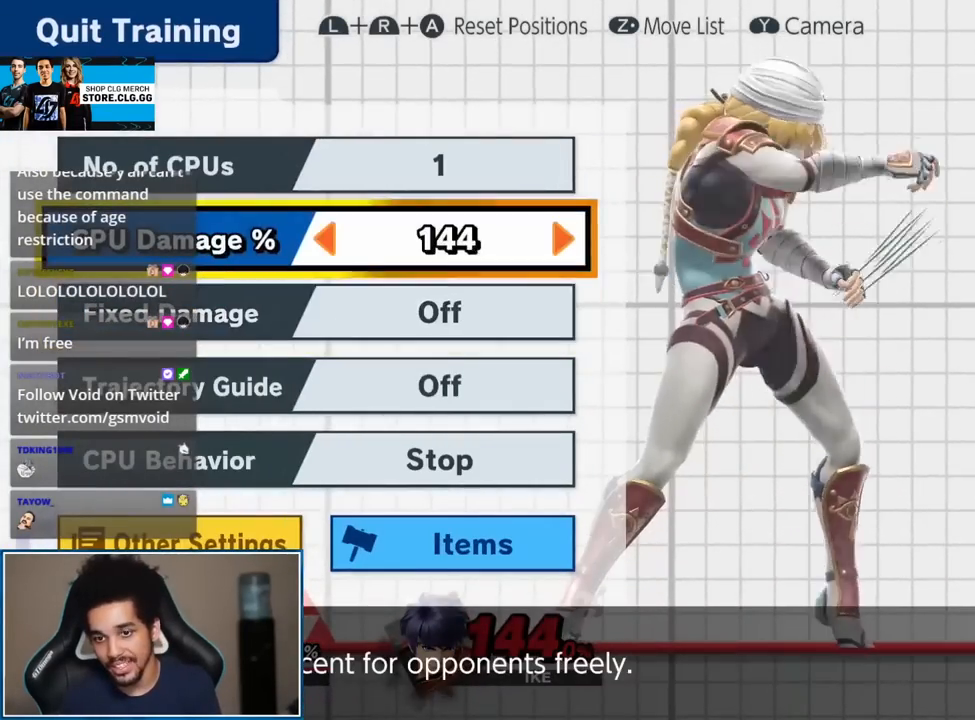
{"buttons": [], "left_stick": "left", "right_stick": "center", "events": [[83, "left_stick", "left"]]}